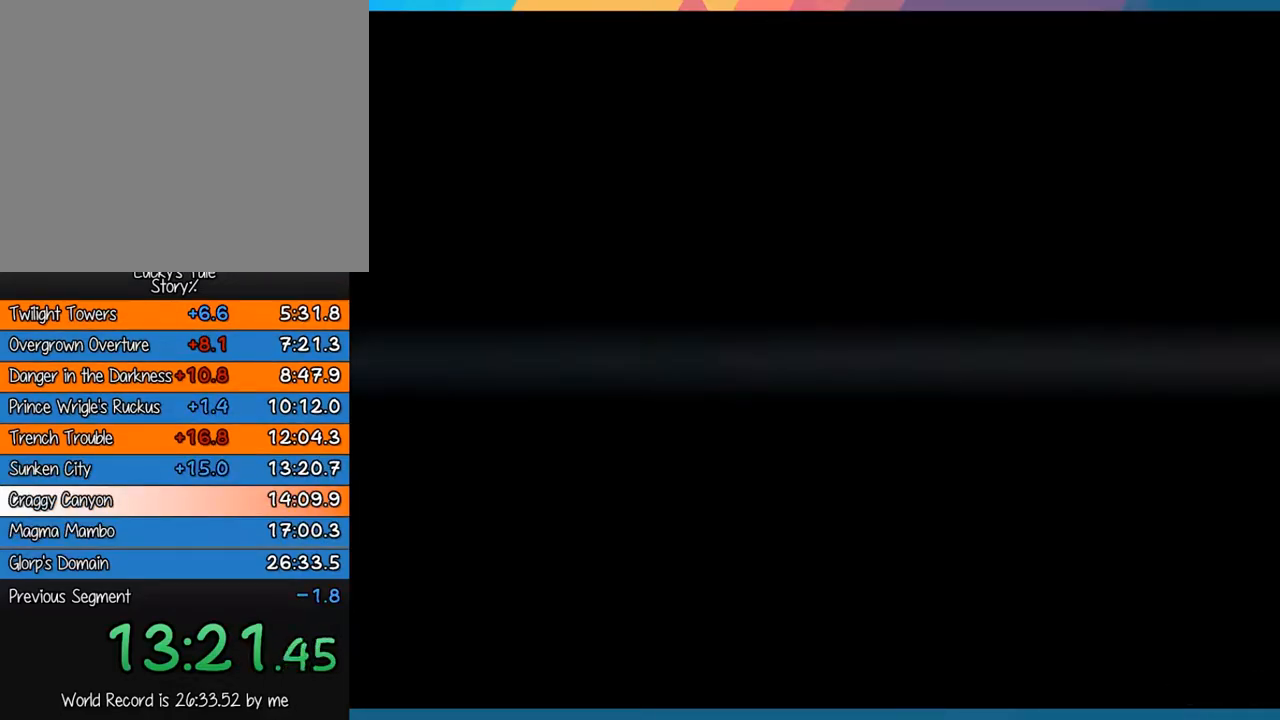
Gameplay with a controller (PlayStation layout); each line is a JSON object with the inputs held at the frame after it. "events" lists button and stick changes between this image and that frame as [ms after this image, input, new state], when the widget could be followed in between. Not read: L3 R3 right_stick.
{"buttons": [], "left_stick": "right", "events": [[117, "left_stick", "right"], [250, "left_stick", "center"], [317, "left_stick", "right"]]}
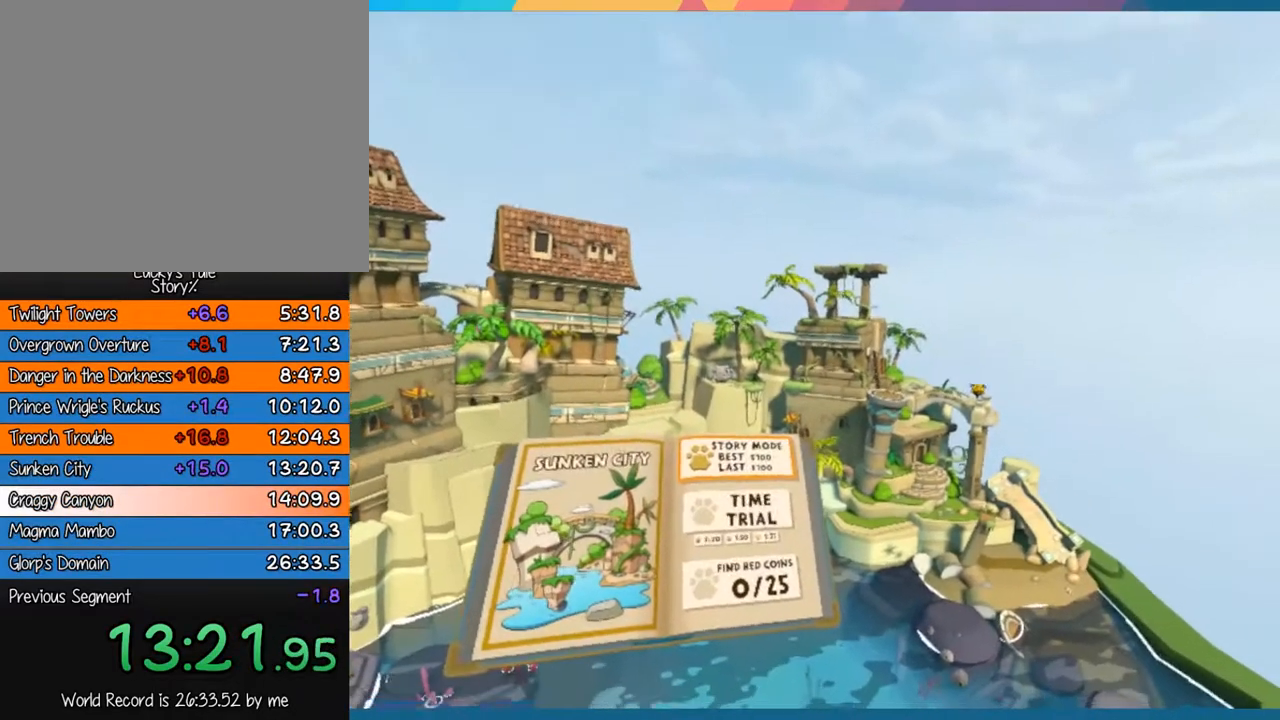
{"buttons": [], "left_stick": "right", "events": []}
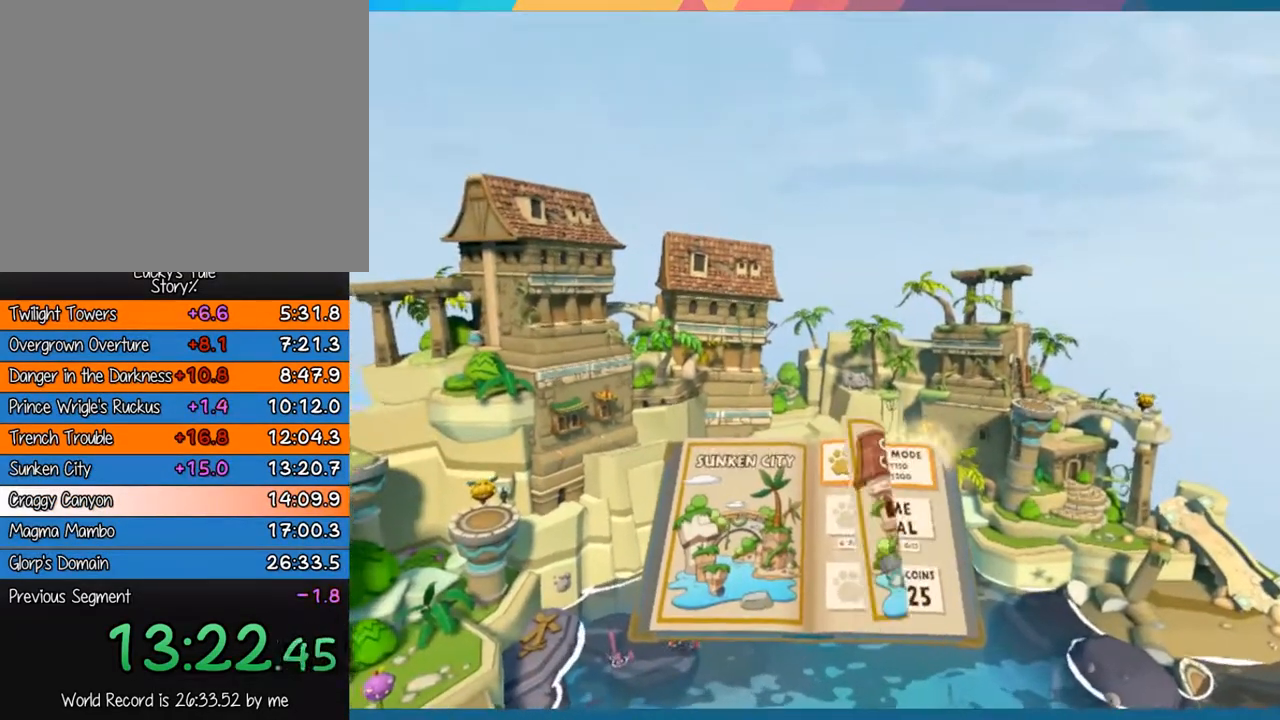
{"buttons": ["CROSS"], "left_stick": "center", "events": [[17, "left_stick", "center"], [200, "CROSS", "down"], [267, "CROSS", "up"], [333, "CROSS", "down"], [433, "CROSS", "up"], [500, "CROSS", "down"]]}
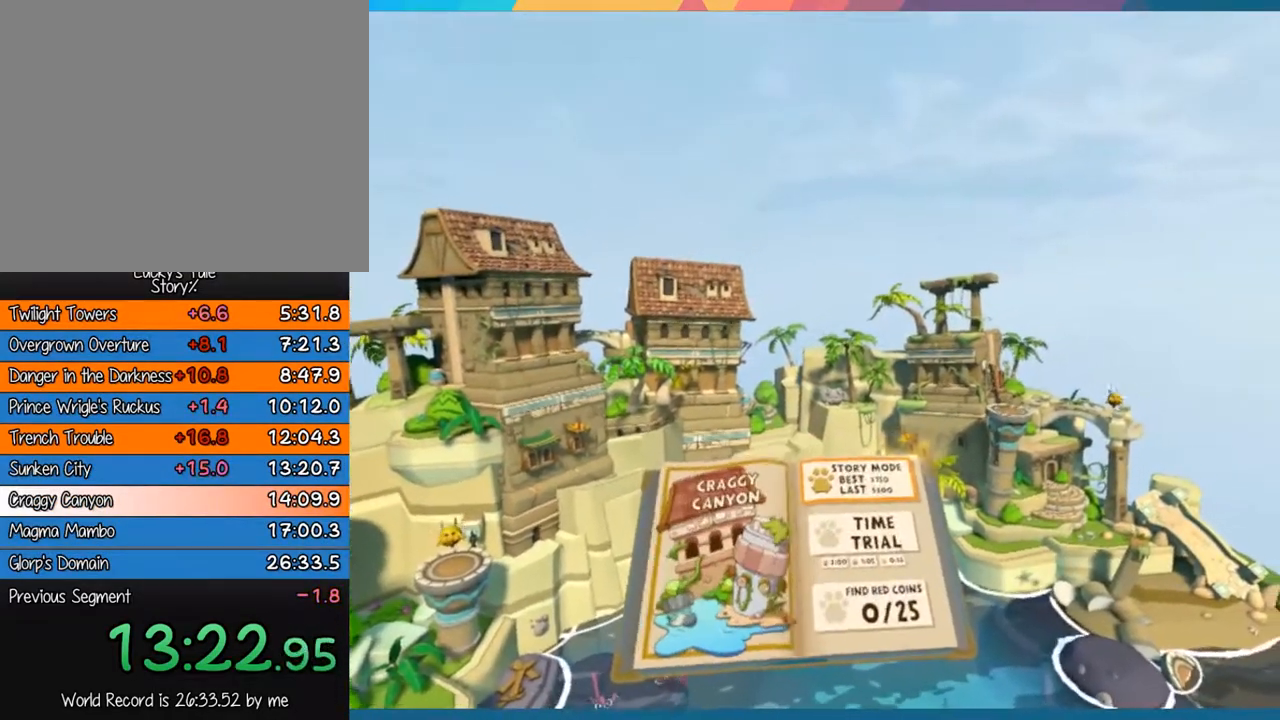
{"buttons": [], "left_stick": "center", "events": [[67, "CROSS", "up"], [133, "CROSS", "down"], [200, "CROSS", "up"], [267, "CROSS", "down"], [367, "CROSS", "up"], [433, "CROSS", "down"], [500, "CROSS", "up"]]}
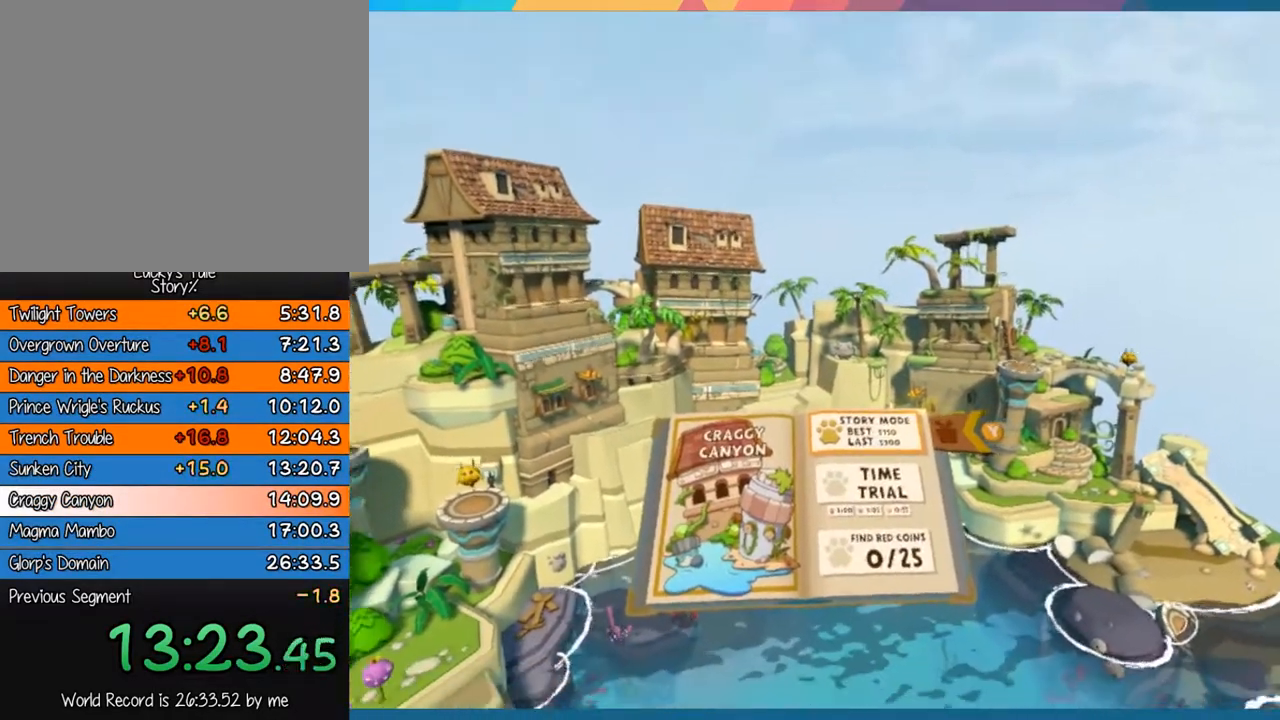
{"buttons": ["CROSS"], "left_stick": "center", "events": [[67, "CROSS", "down"], [167, "CROSS", "up"], [233, "CROSS", "down"], [267, "CROSS", "up"], [333, "CROSS", "down"], [433, "CROSS", "up"], [500, "CROSS", "down"]]}
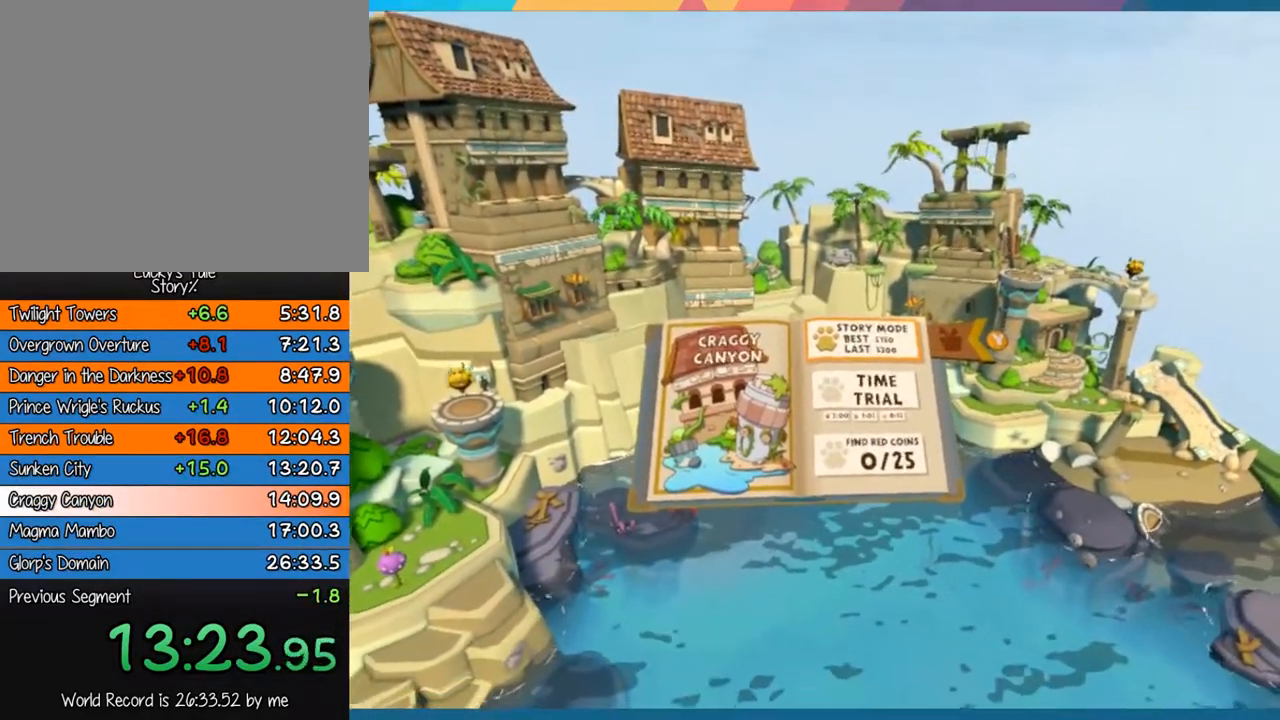
{"buttons": [], "left_stick": "center", "events": [[100, "CROSS", "up"], [167, "CROSS", "down"], [250, "CROSS", "up"], [317, "CROSS", "down"], [450, "CROSS", "up"]]}
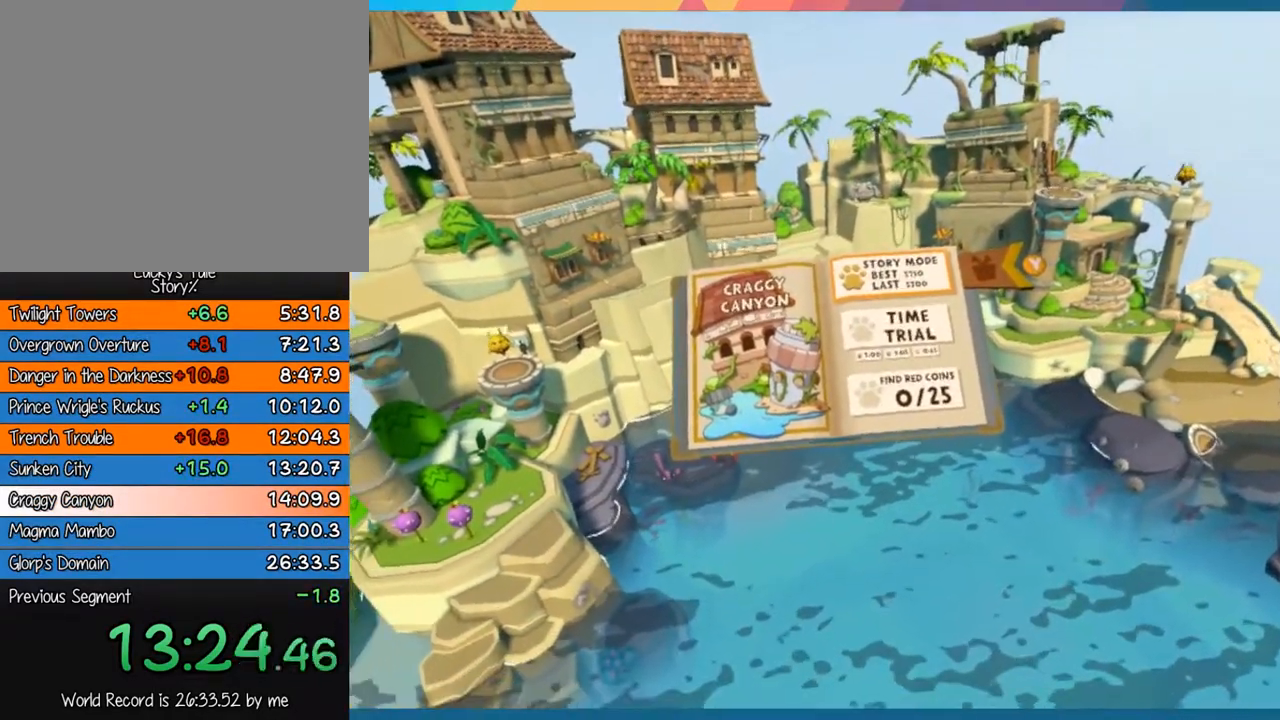
{"buttons": [], "left_stick": "center", "events": [[17, "CROSS", "down"], [117, "CROSS", "up"], [217, "CROSS", "down"], [317, "CROSS", "up"], [417, "CROSS", "down"], [483, "CROSS", "up"]]}
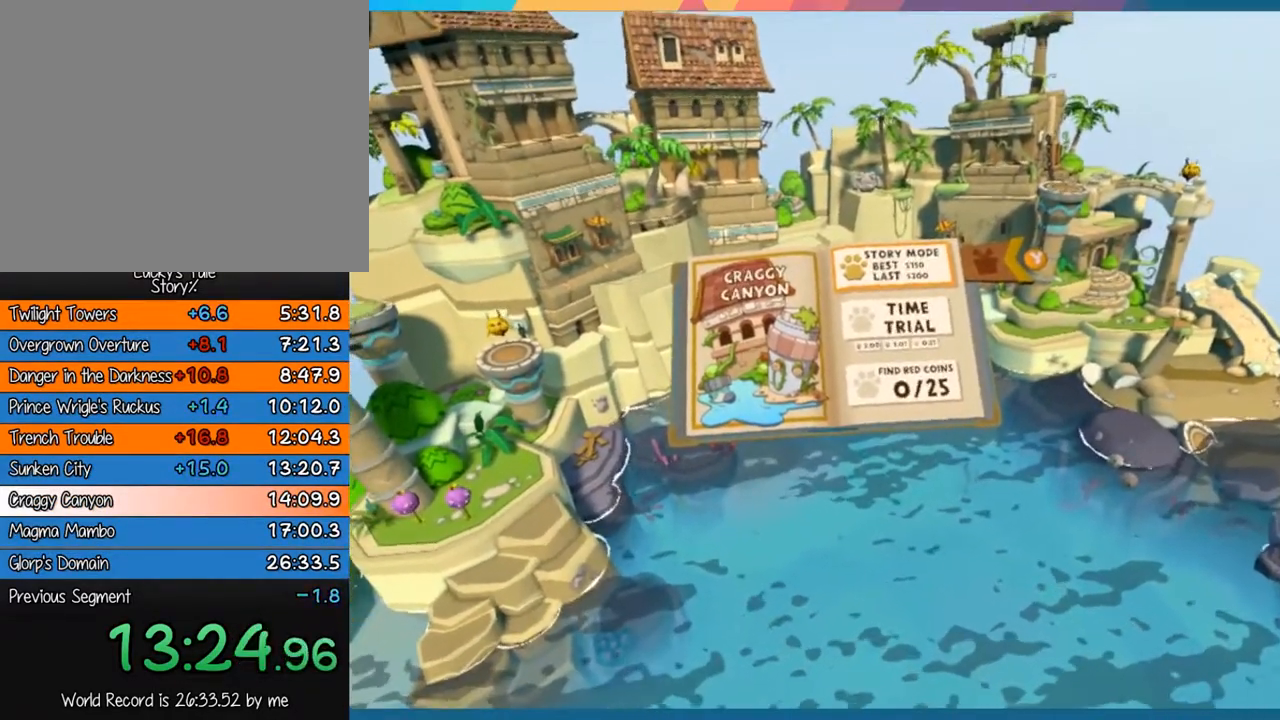
{"buttons": ["CROSS"], "left_stick": "center", "events": [[83, "CROSS", "down"], [183, "CROSS", "up"], [250, "CROSS", "down"], [350, "CROSS", "up"], [417, "CROSS", "down"]]}
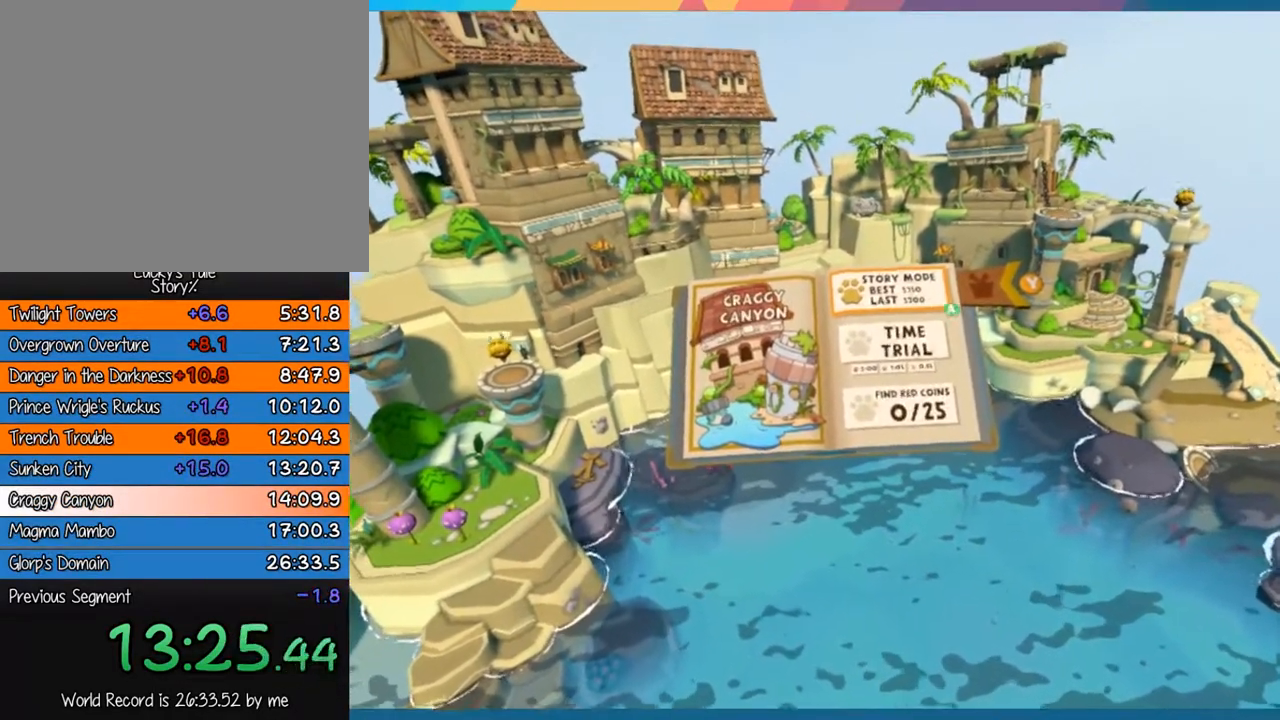
{"buttons": [], "left_stick": "center", "events": [[50, "CROSS", "up"], [117, "CROSS", "down"], [217, "CROSS", "up"], [283, "CROSS", "down"], [383, "CROSS", "up"]]}
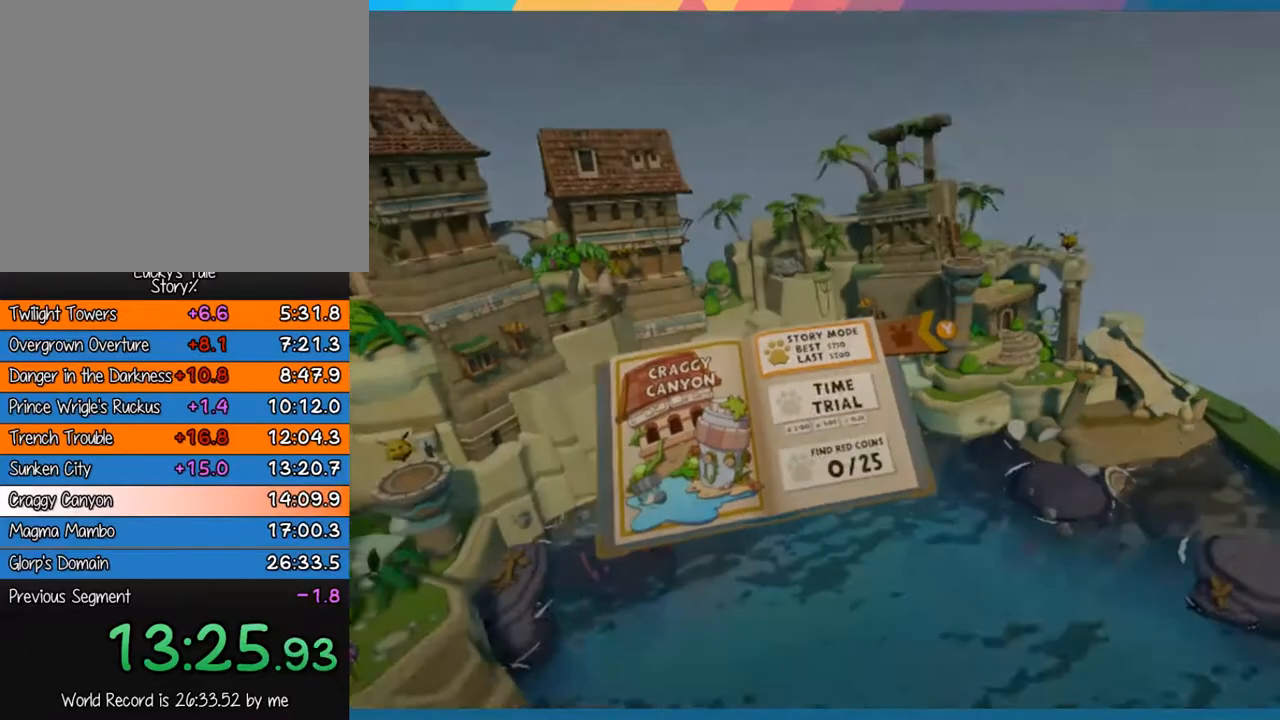
{"buttons": [], "left_stick": "center", "events": []}
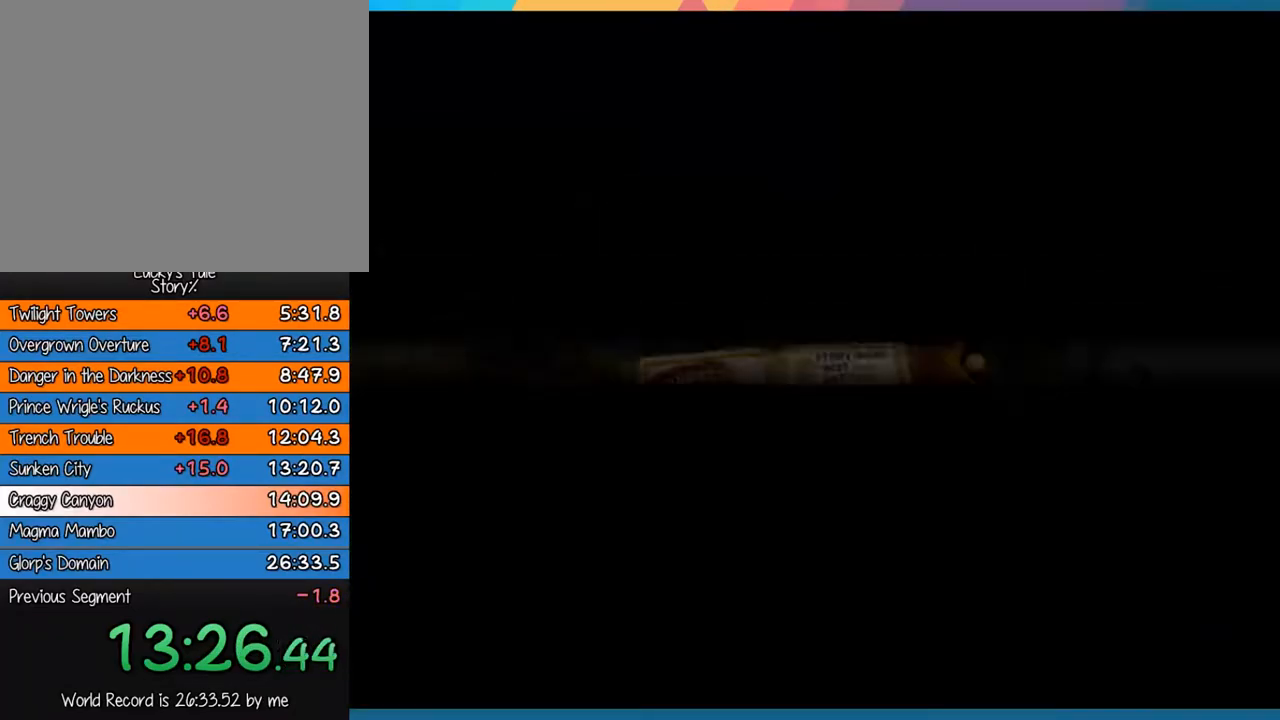
{"buttons": [], "left_stick": "center", "events": []}
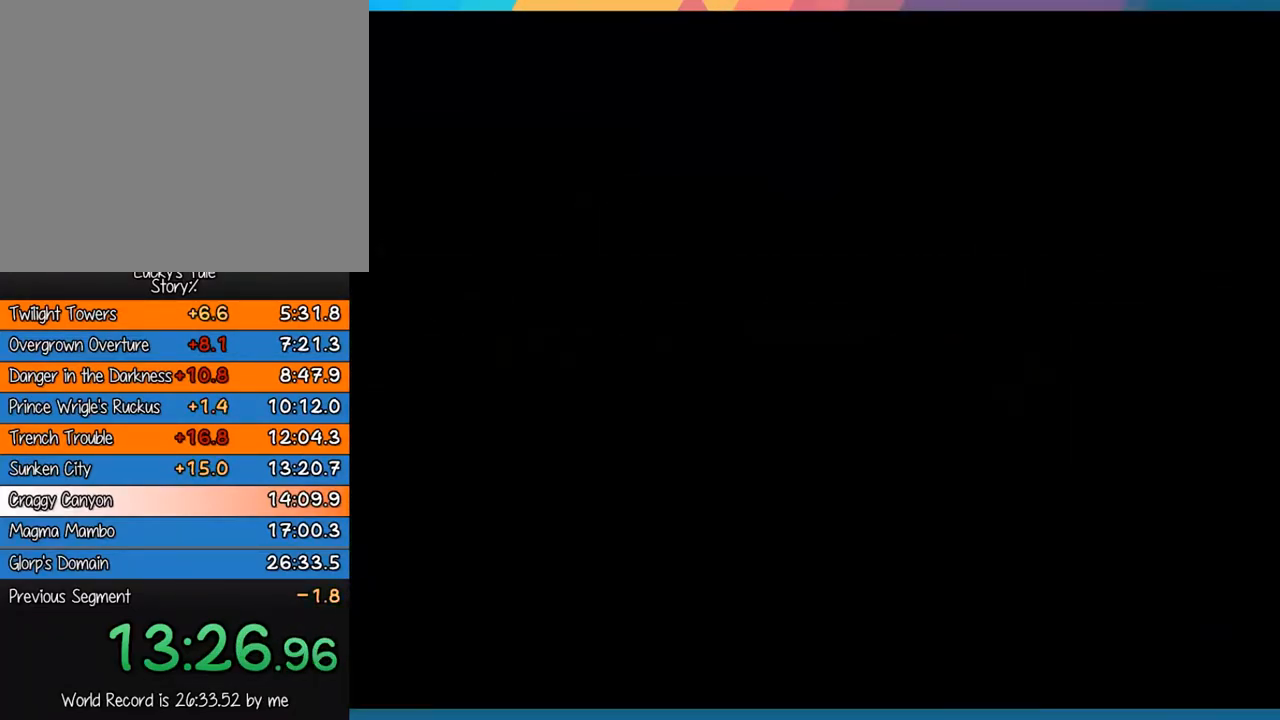
{"buttons": [], "left_stick": "center", "events": []}
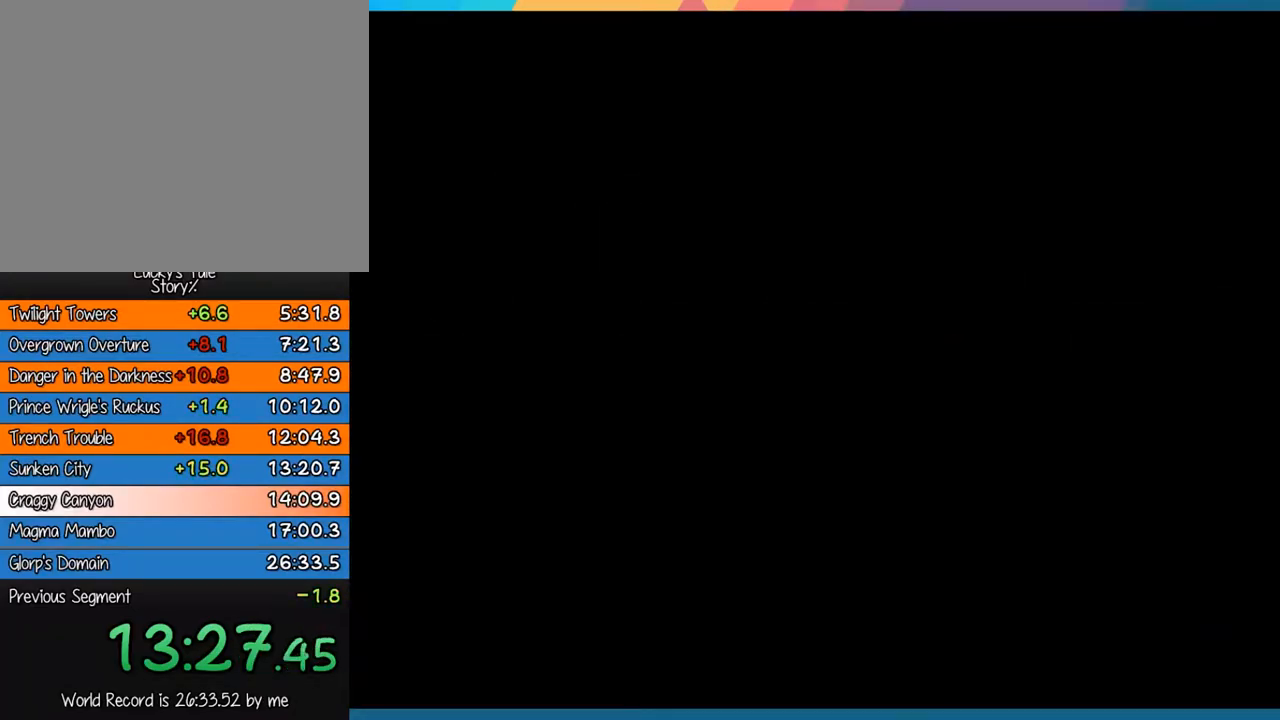
{"buttons": [], "left_stick": "center", "events": []}
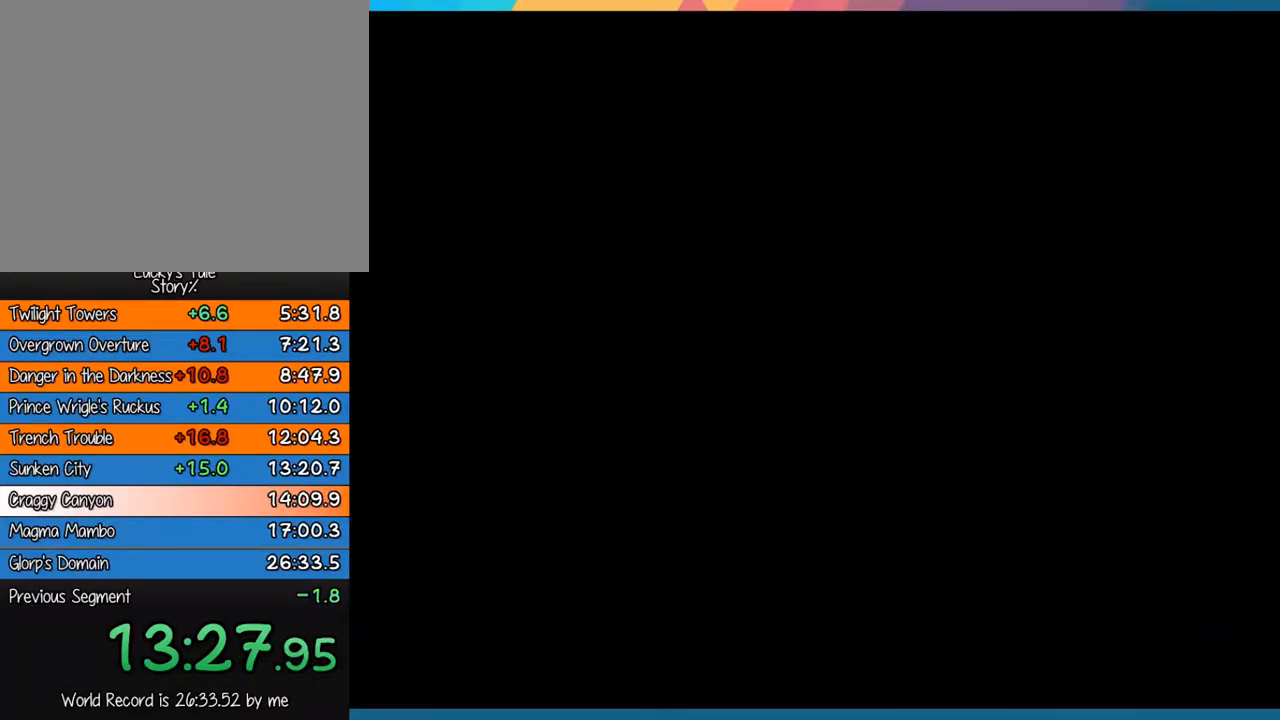
{"buttons": [], "left_stick": "center", "events": []}
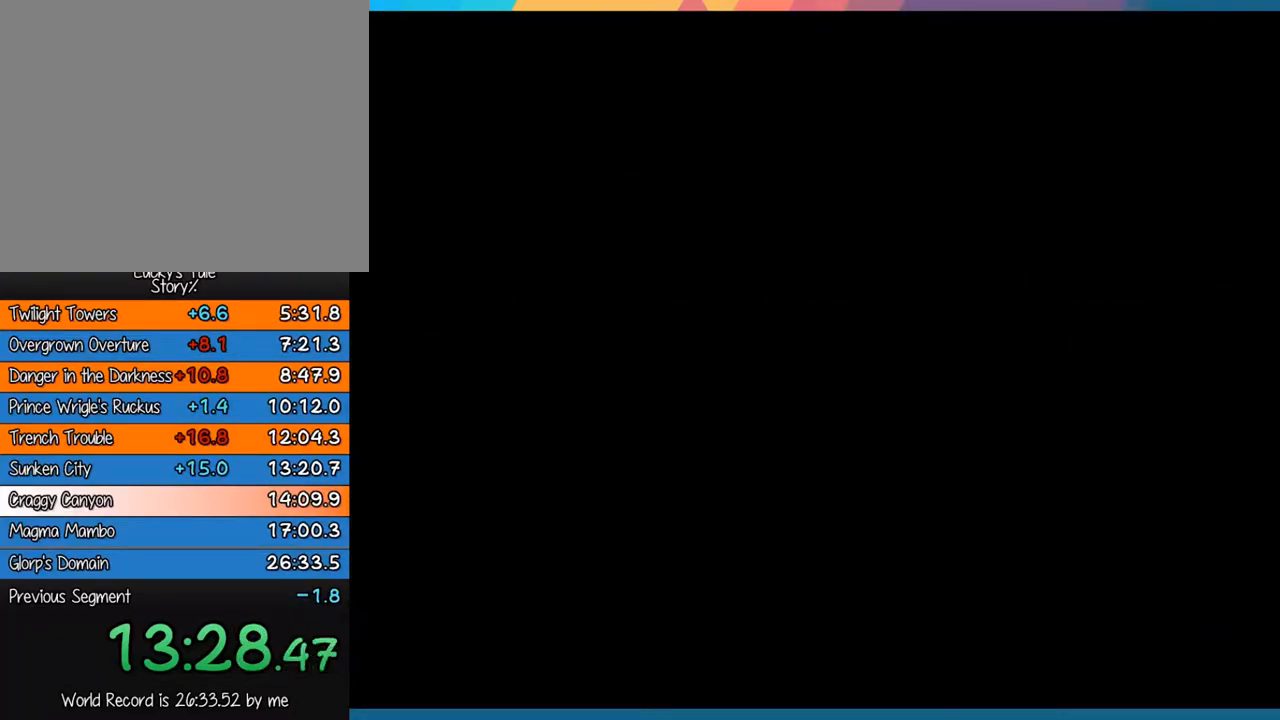
{"buttons": [], "left_stick": "center", "events": []}
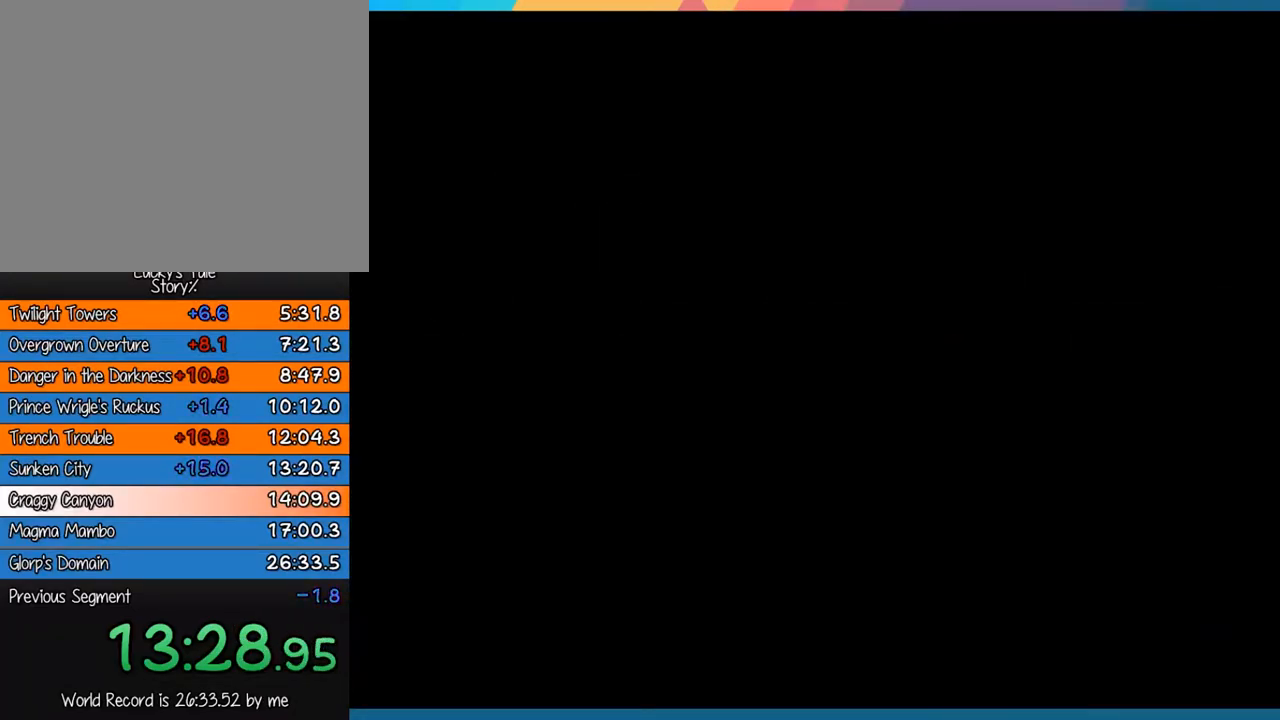
{"buttons": [], "left_stick": "center", "events": []}
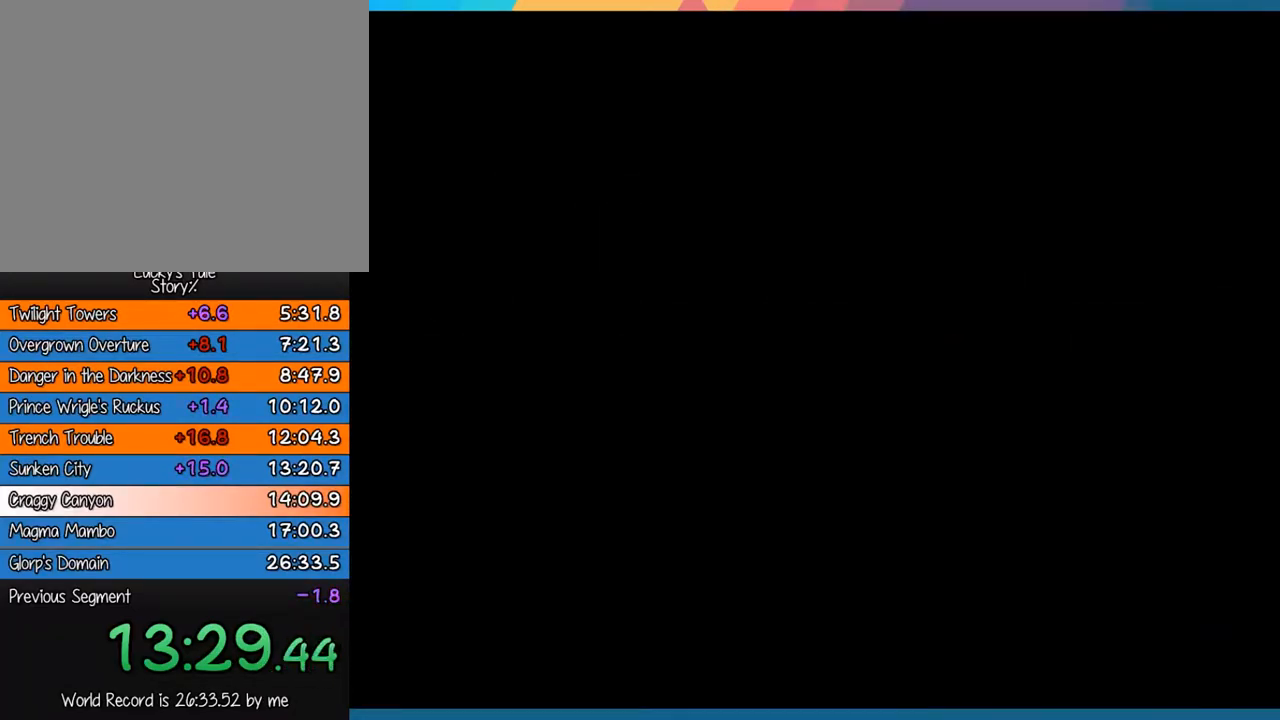
{"buttons": [], "left_stick": "center", "events": []}
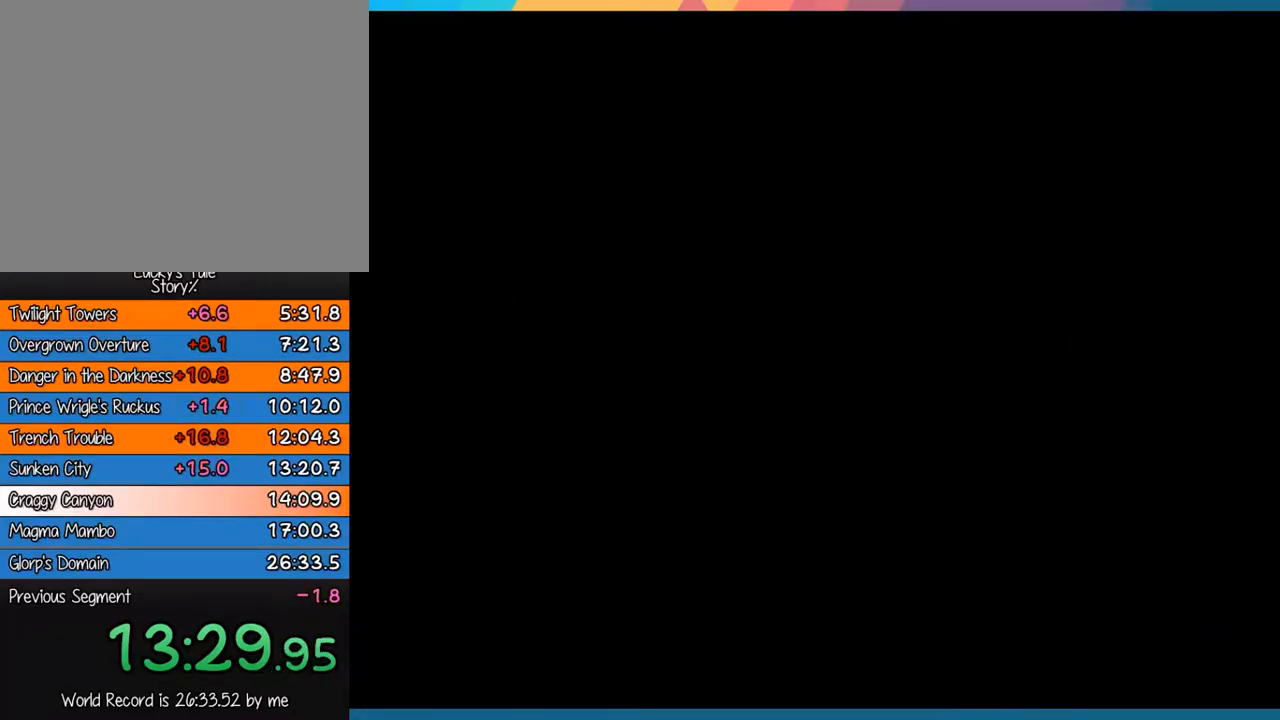
{"buttons": [], "left_stick": "center", "events": []}
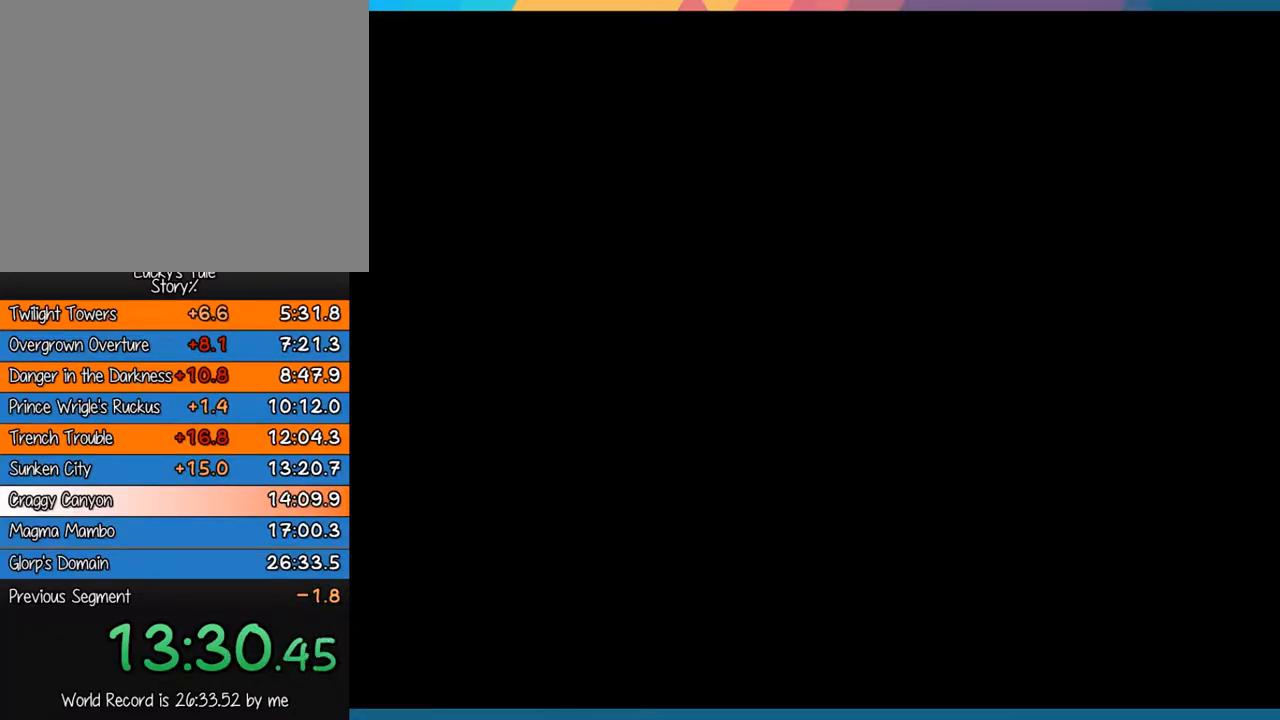
{"buttons": [], "left_stick": "center", "events": []}
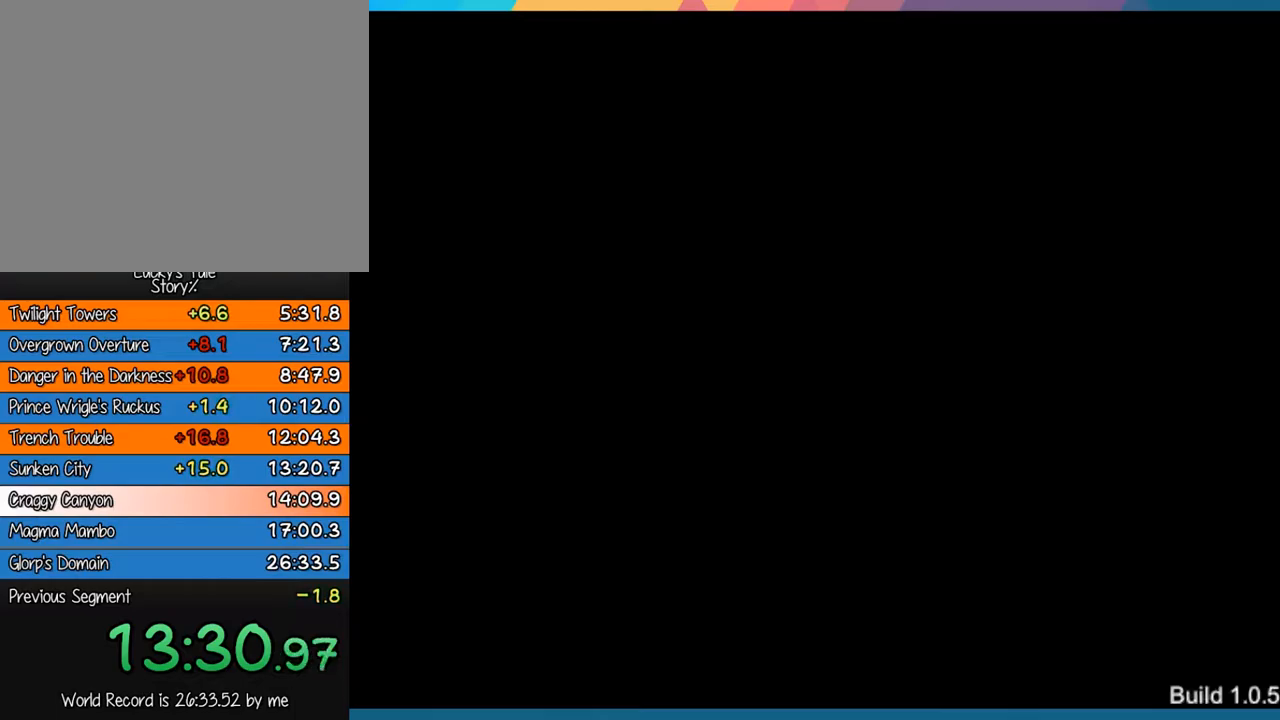
{"buttons": [], "left_stick": "up", "events": [[33, "left_stick", "up"]]}
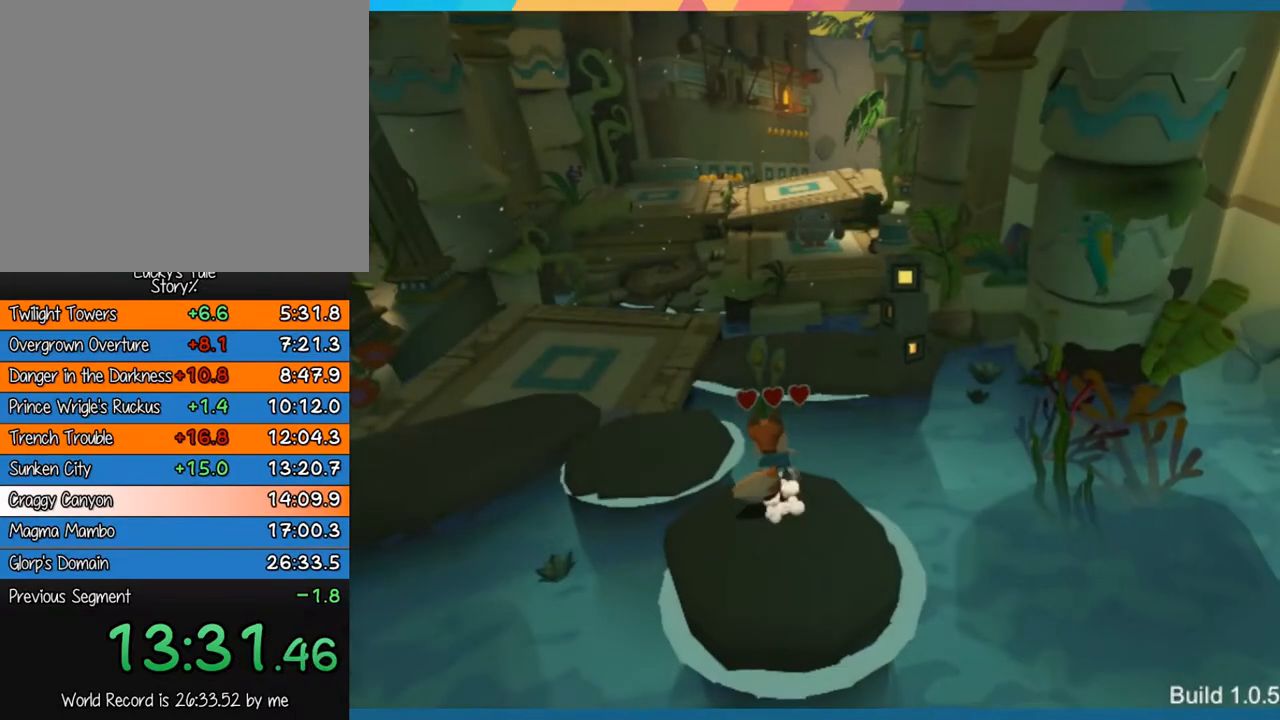
{"buttons": ["CROSS"], "left_stick": "up", "events": [[50, "CROSS", "down"], [350, "CROSS", "up"], [383, "CROSS", "down"]]}
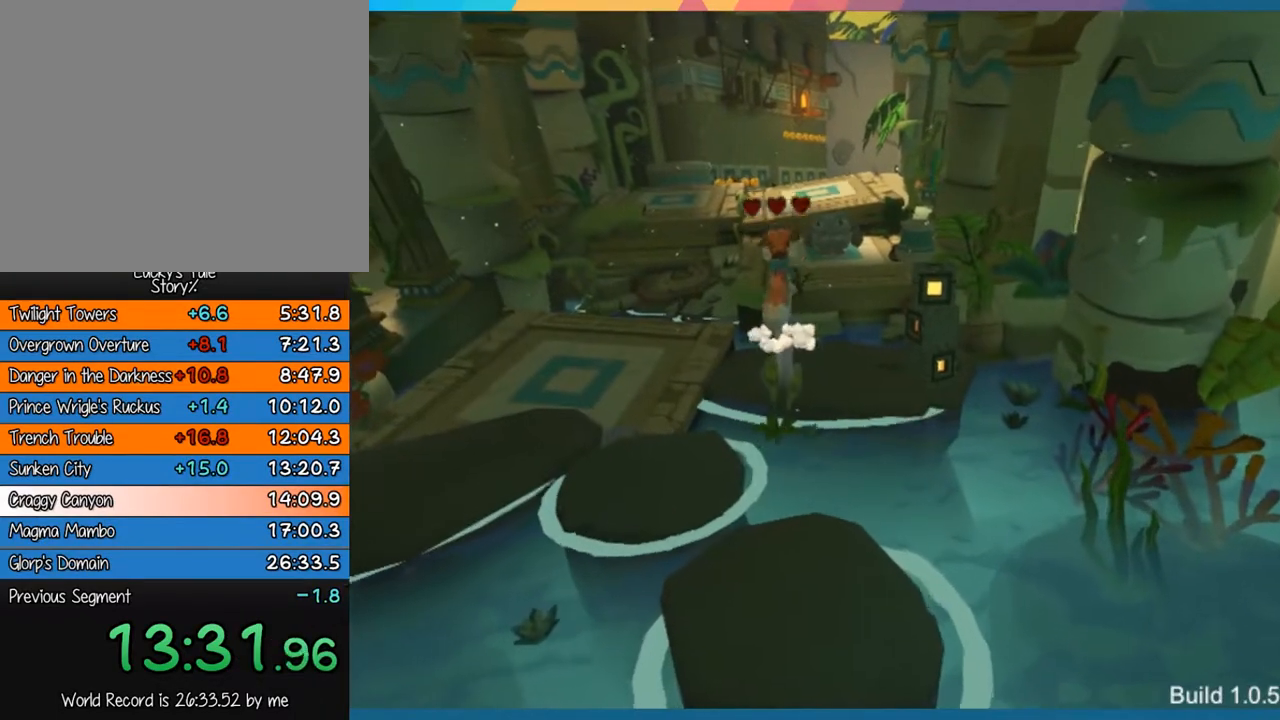
{"buttons": [], "left_stick": "up", "events": [[50, "CROSS", "up"]]}
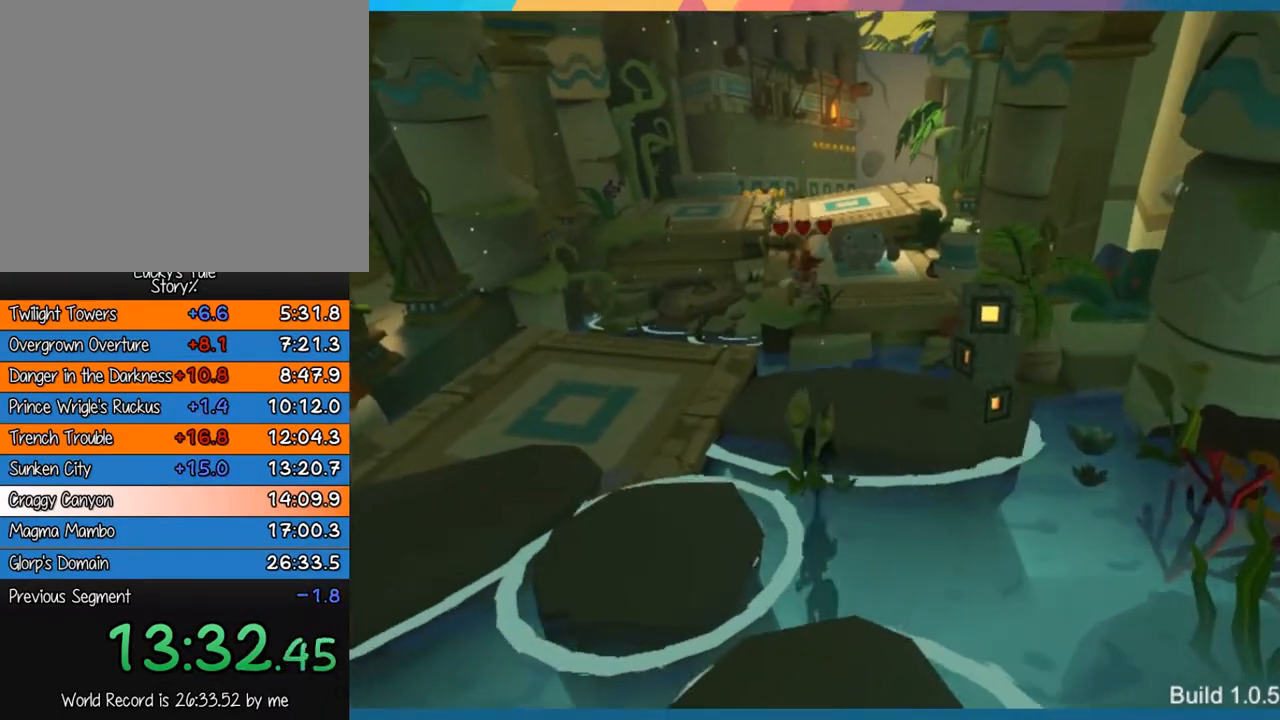
{"buttons": [], "left_stick": "up", "events": []}
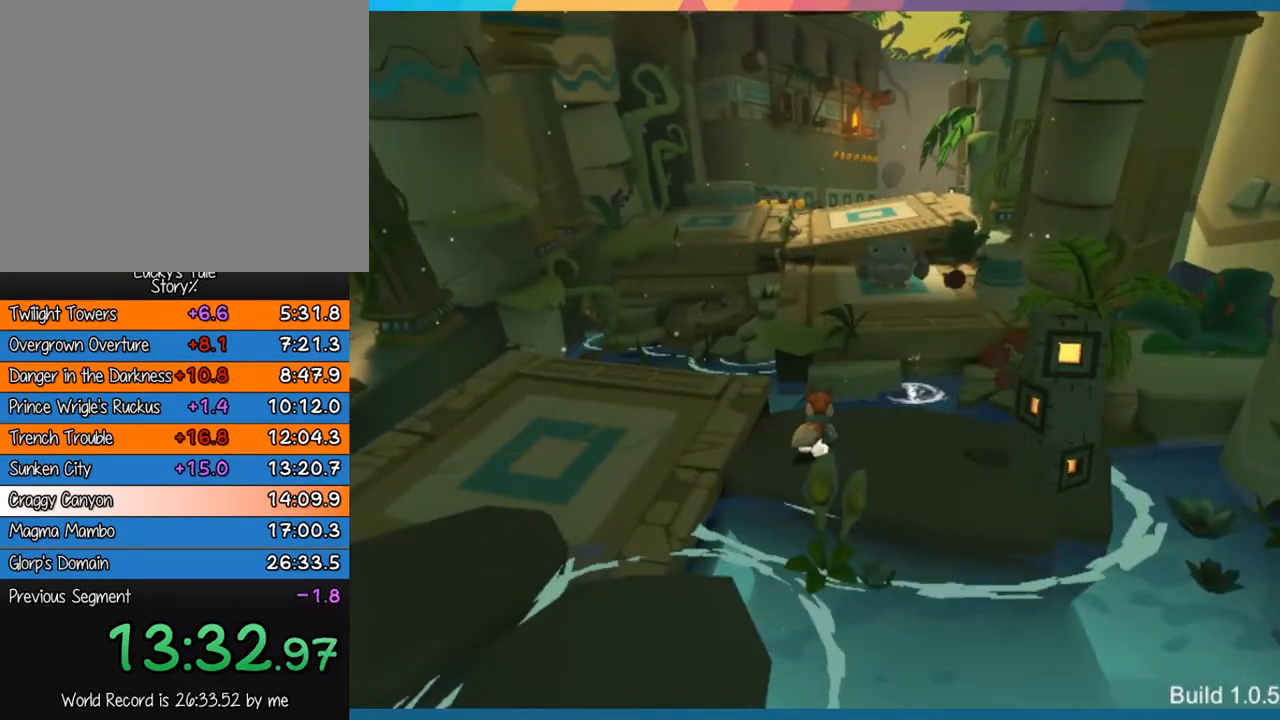
{"buttons": ["CROSS"], "left_stick": "up", "events": [[333, "CROSS", "down"]]}
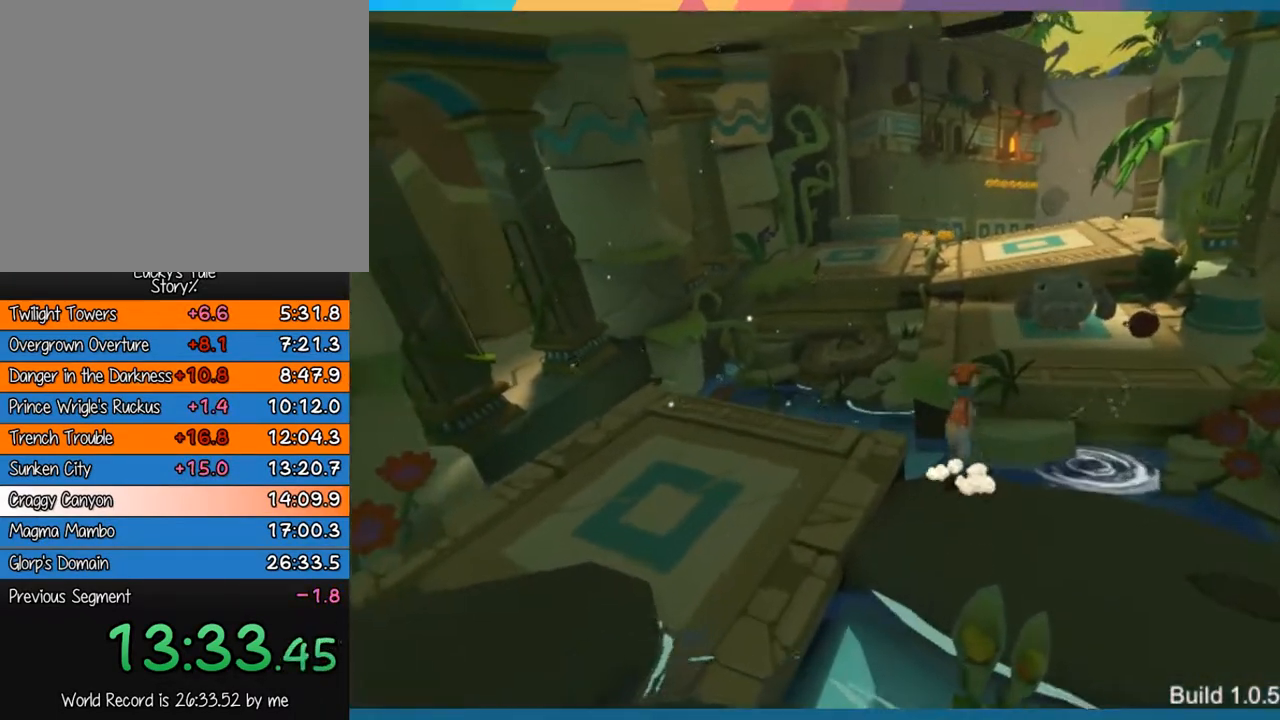
{"buttons": [], "left_stick": "up", "events": [[233, "CROSS", "up"]]}
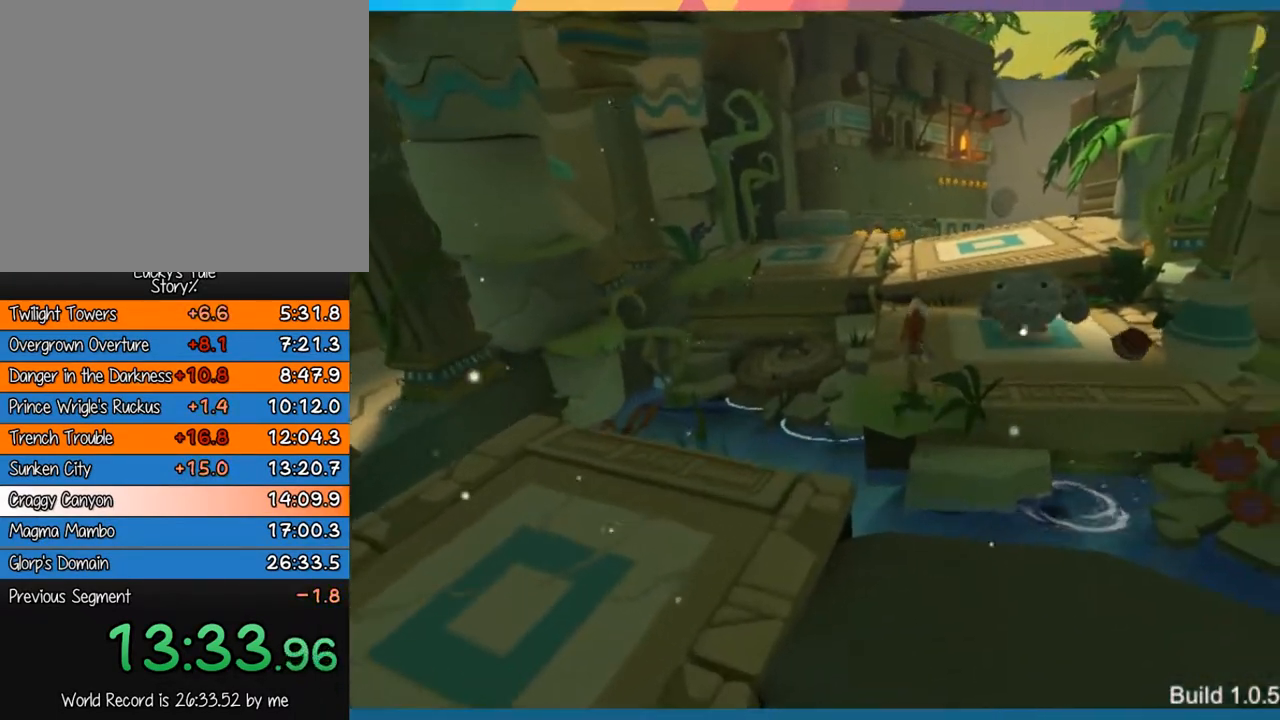
{"buttons": [], "left_stick": "up", "events": []}
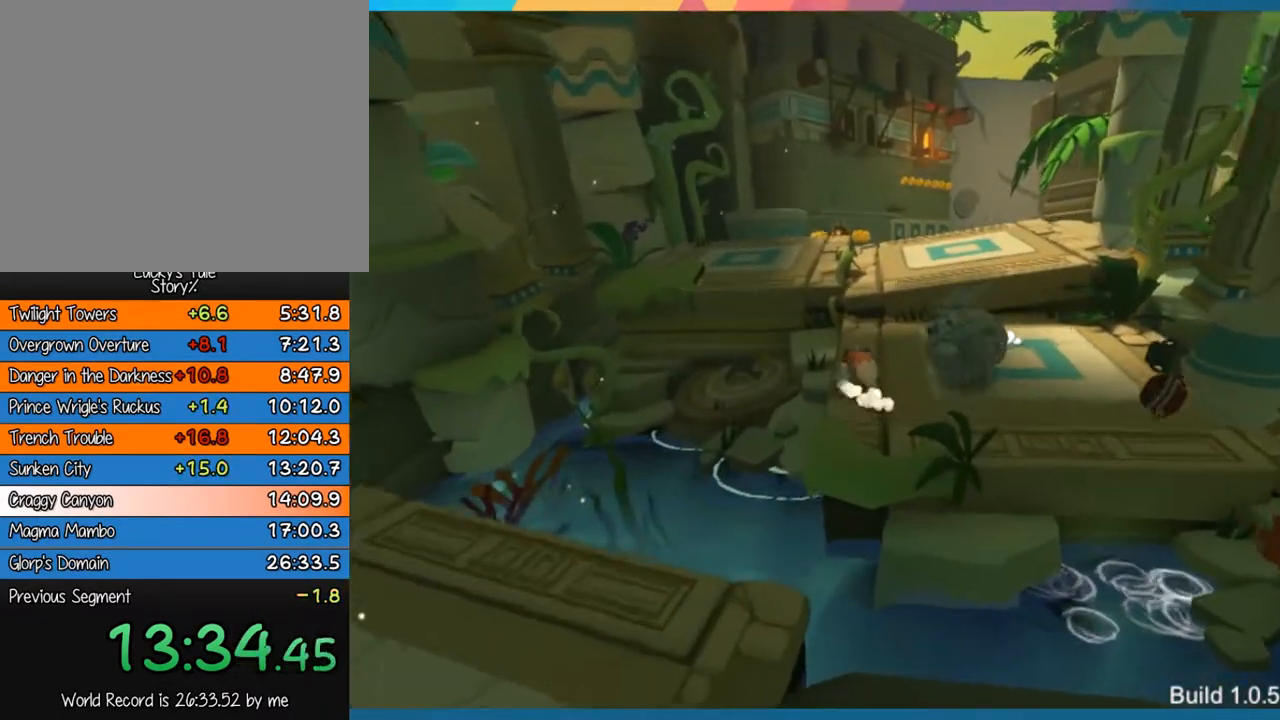
{"buttons": ["CROSS"], "left_stick": "up", "events": [[250, "CROSS", "down"]]}
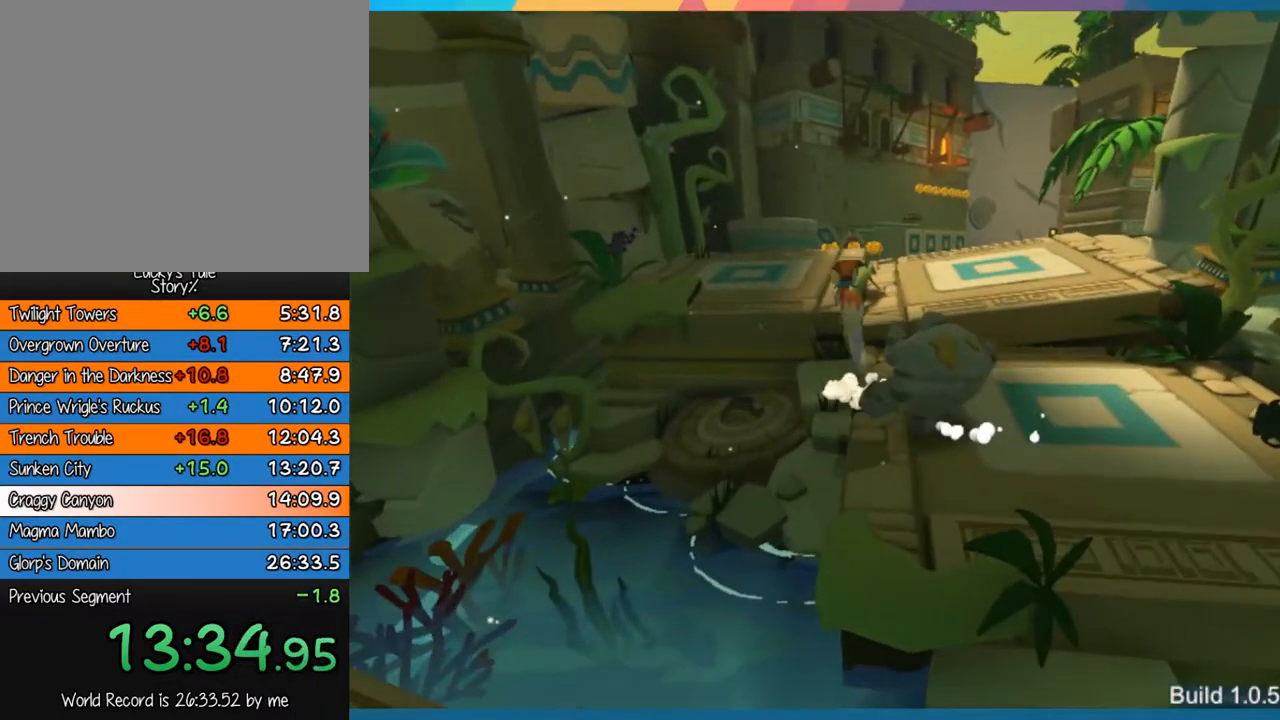
{"buttons": [], "left_stick": "up", "events": [[50, "CROSS", "up"], [217, "CROSS", "down"], [417, "CROSS", "up"]]}
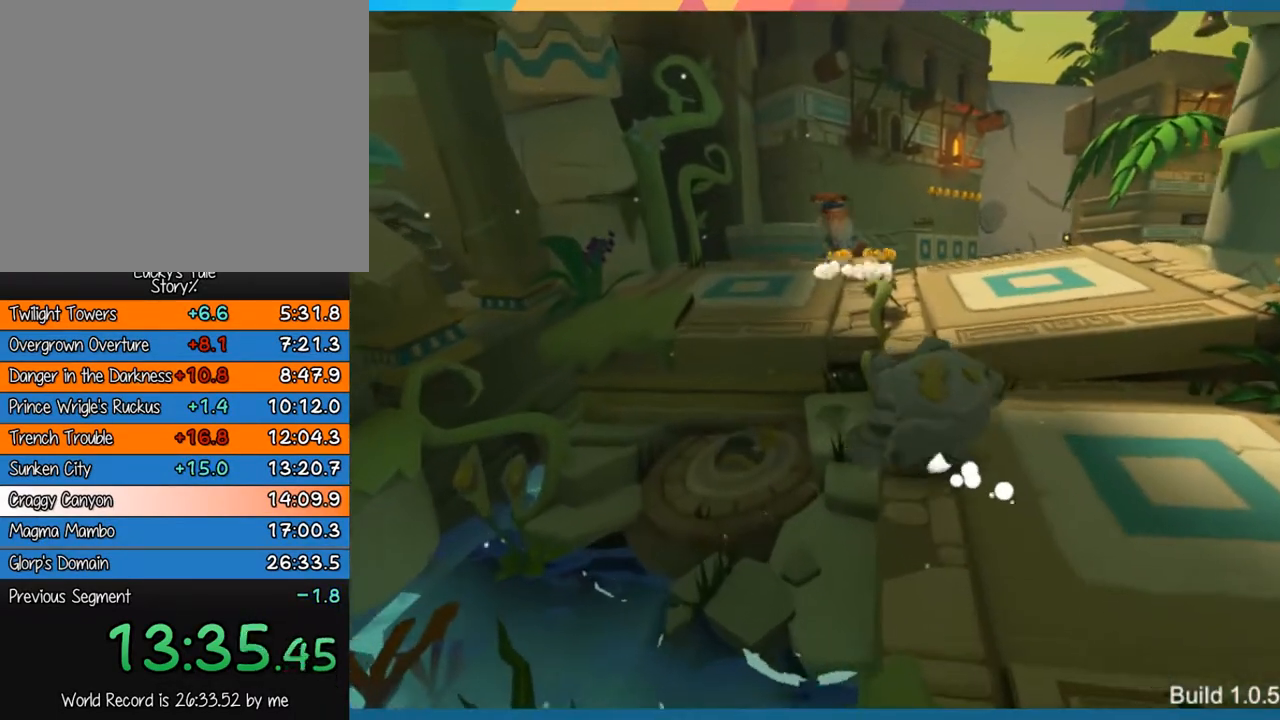
{"buttons": [], "left_stick": "up", "events": []}
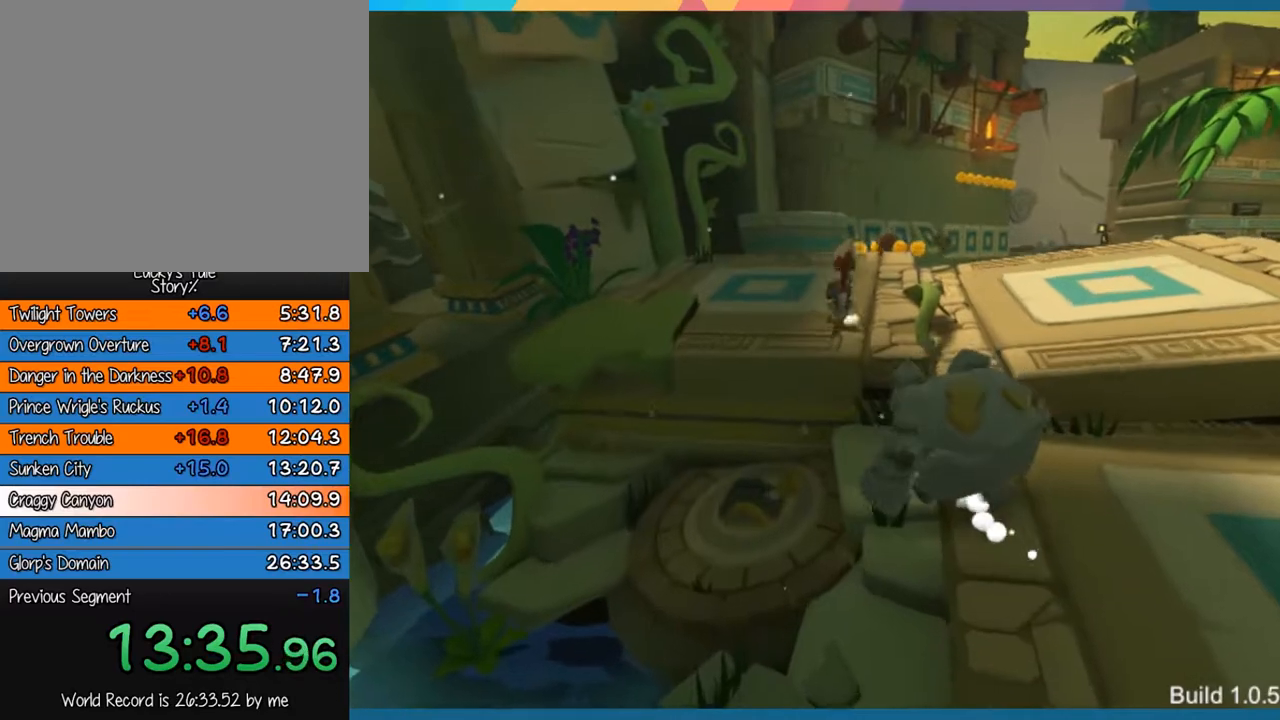
{"buttons": [], "left_stick": "up", "events": []}